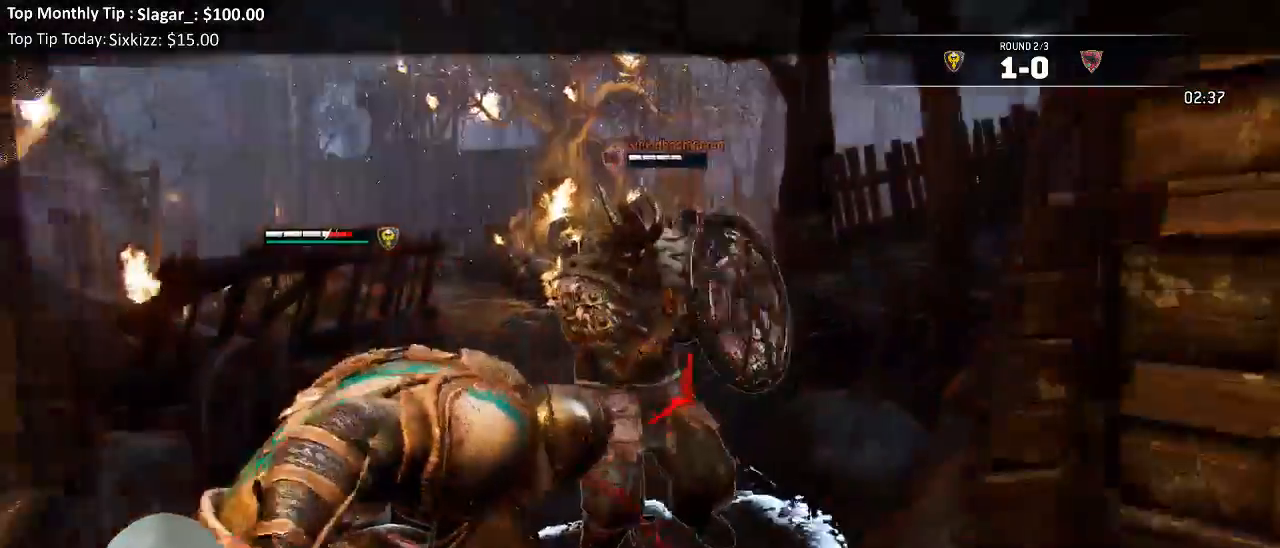
Gameplay with a controller (Xbox layout); each line is a JSON object with the inputs held at the frame after it (dt_ms = milliseconds from this image to that frame). "events" lists button and stick changes between this image and that frame as [ms after this image, input, new state], when the widget could be followed in between.
{"dt_ms": 1000, "buttons": ["X", "L2"], "left_stick": "up-left", "right_stick": "center"}
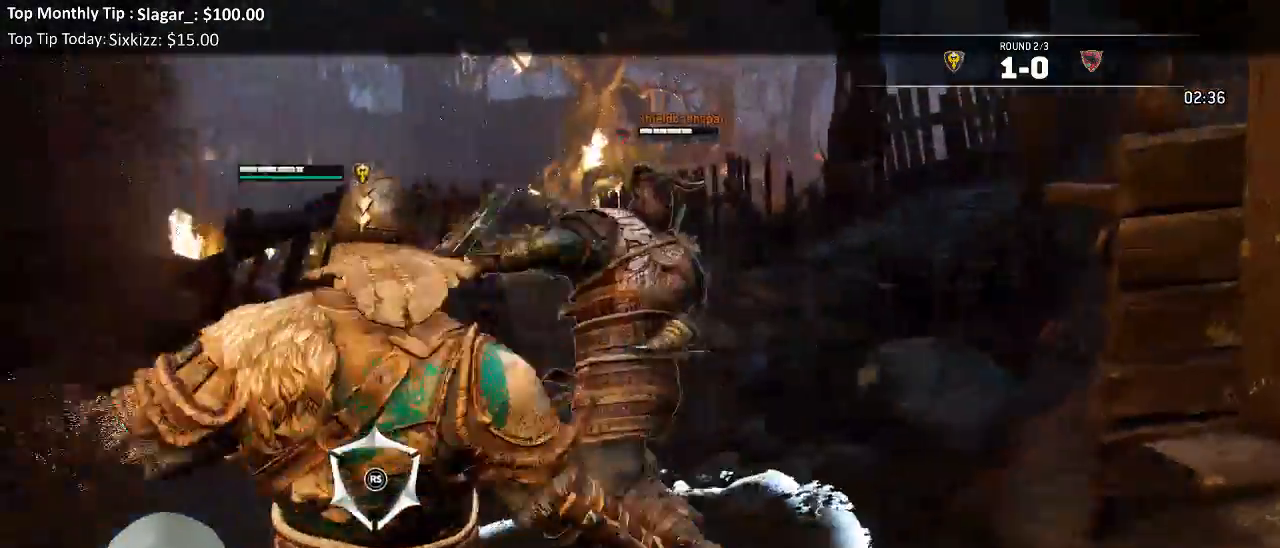
{"dt_ms": 500, "buttons": ["L2"], "left_stick": "up-left", "right_stick": "up-right"}
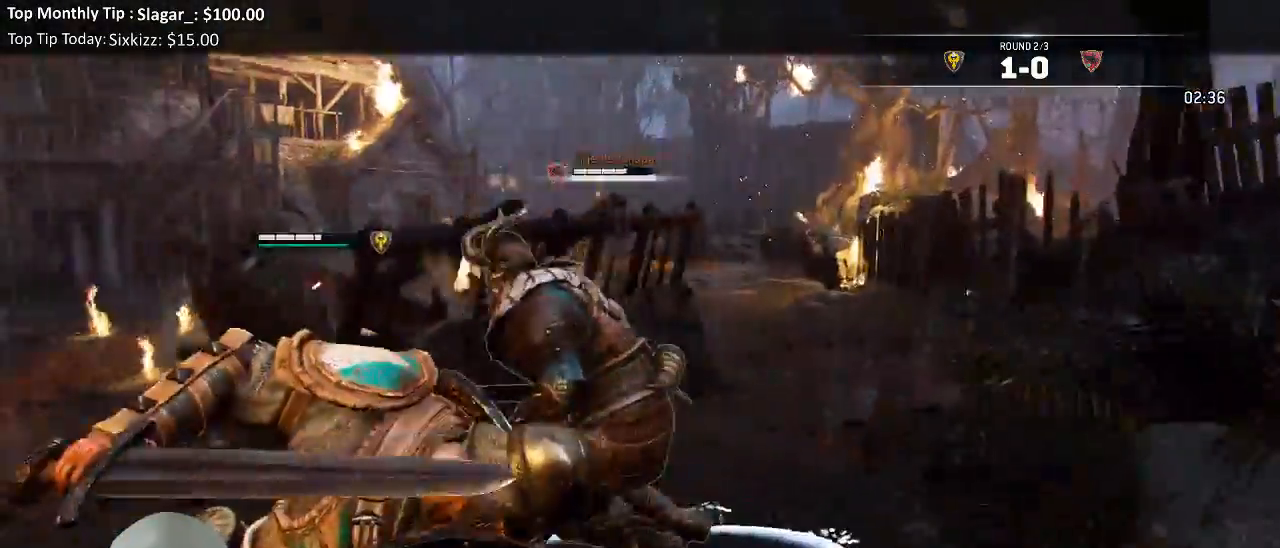
{"dt_ms": 500, "buttons": ["X", "L2"], "left_stick": "up", "right_stick": "center"}
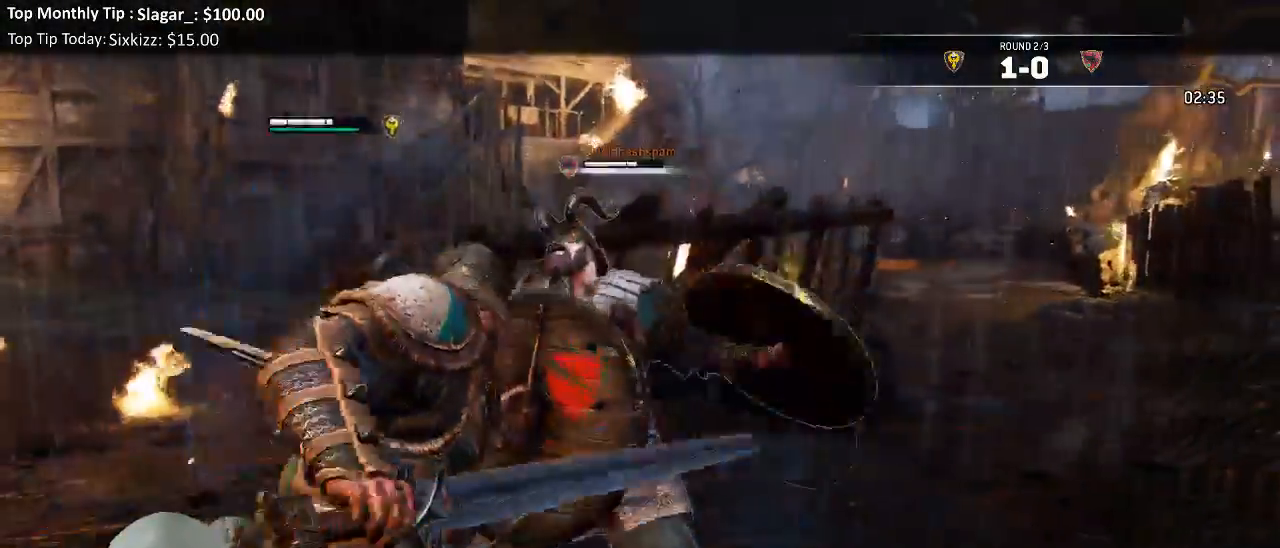
{"dt_ms": 500, "buttons": ["X", "L2"], "left_stick": "center", "right_stick": "center", "events": [[467, "left_stick", "center"]]}
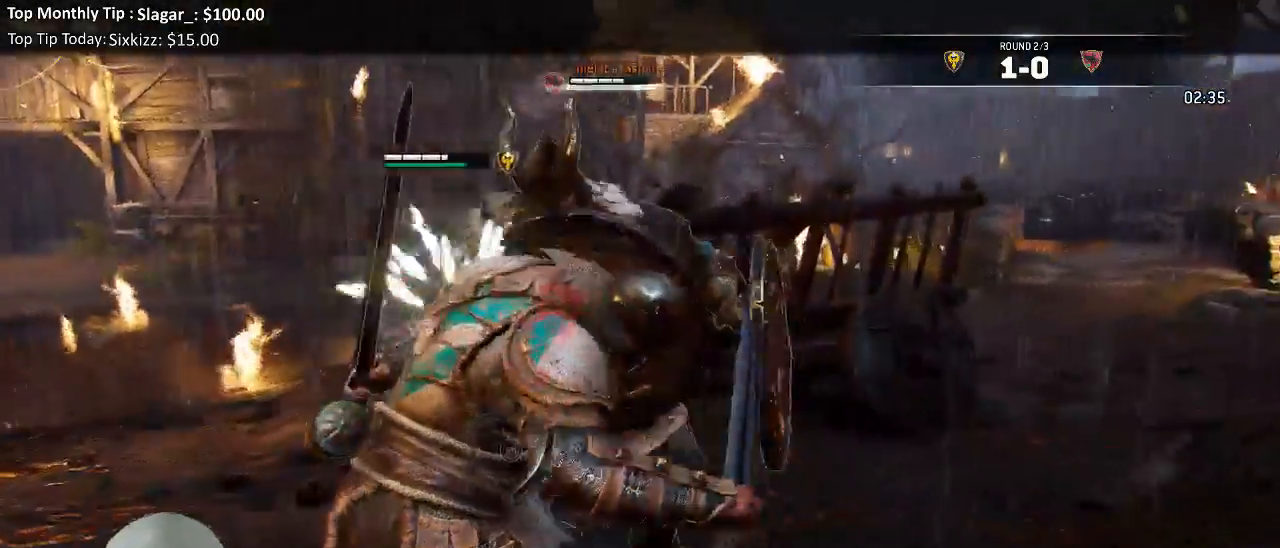
{"dt_ms": 500, "buttons": ["L2"], "left_stick": "up", "right_stick": "center", "events": [[100, "left_stick", "up"], [167, "X", "up"]]}
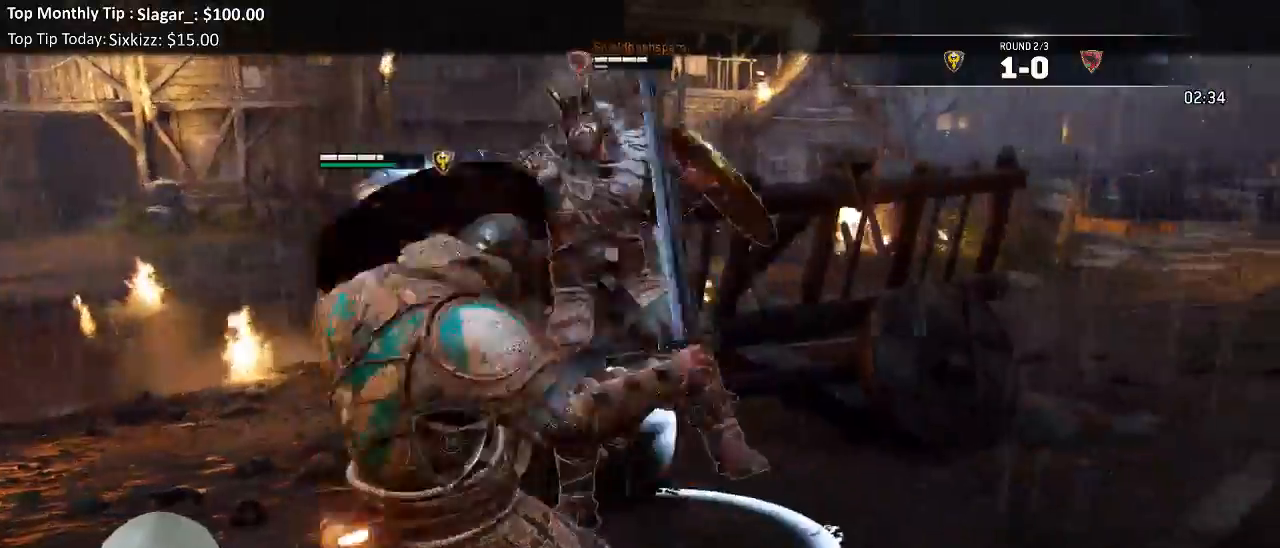
{"dt_ms": 1000, "buttons": ["L2"], "left_stick": "up", "right_stick": "down-right"}
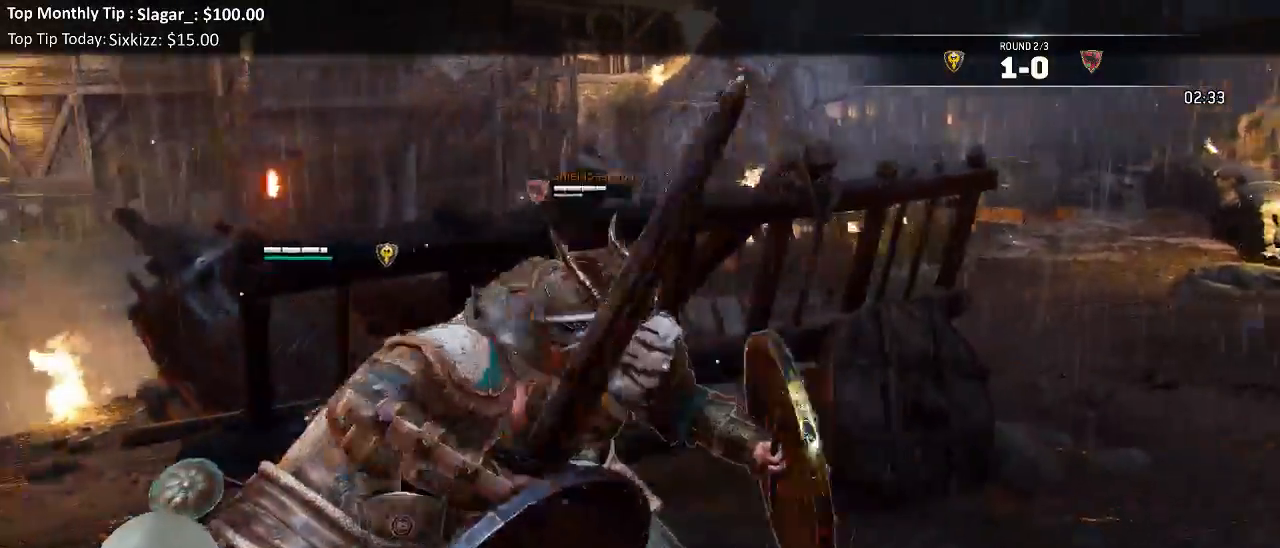
{"dt_ms": 500, "buttons": ["L2"], "left_stick": "up", "right_stick": "right", "events": [[67, "right_stick", "right"]]}
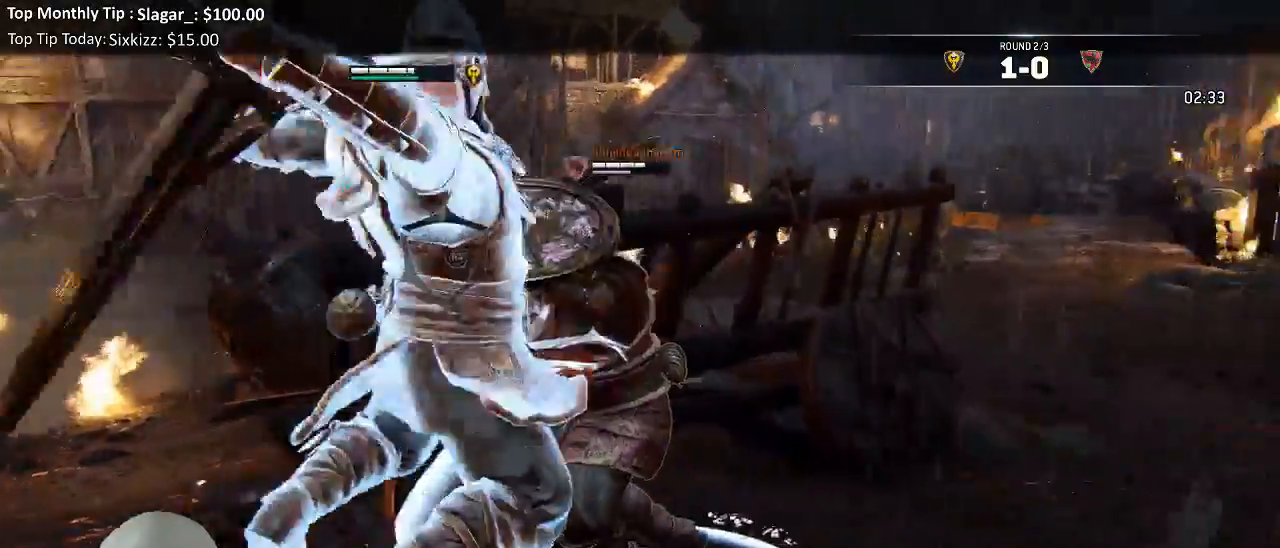
{"dt_ms": 1000, "buttons": ["A", "L2"], "left_stick": "up-right", "right_stick": "center"}
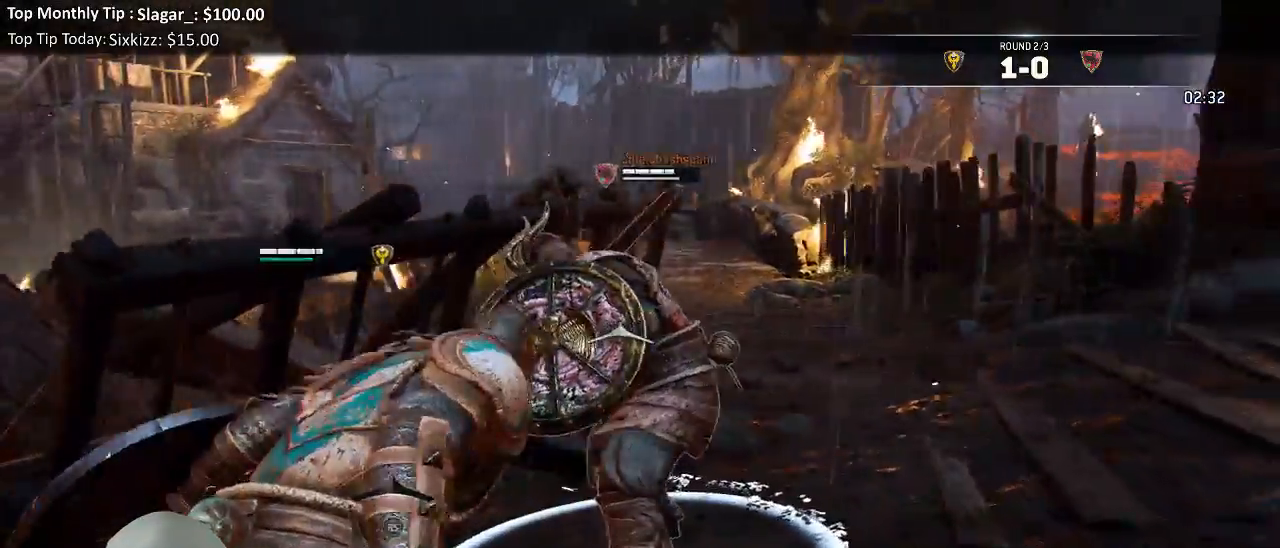
{"dt_ms": 500, "buttons": ["L2"], "left_stick": "up-right", "right_stick": "center", "events": [[117, "A", "up"], [150, "X", "down"], [267, "X", "up"]]}
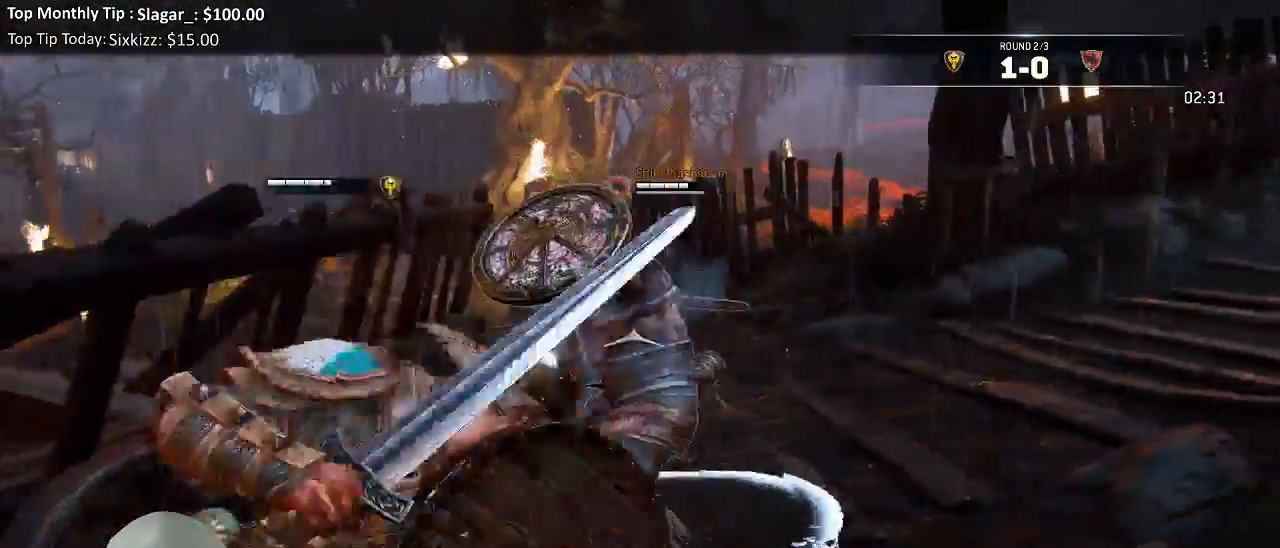
{"dt_ms": 1000, "buttons": ["L2"], "left_stick": "down-right", "right_stick": "center"}
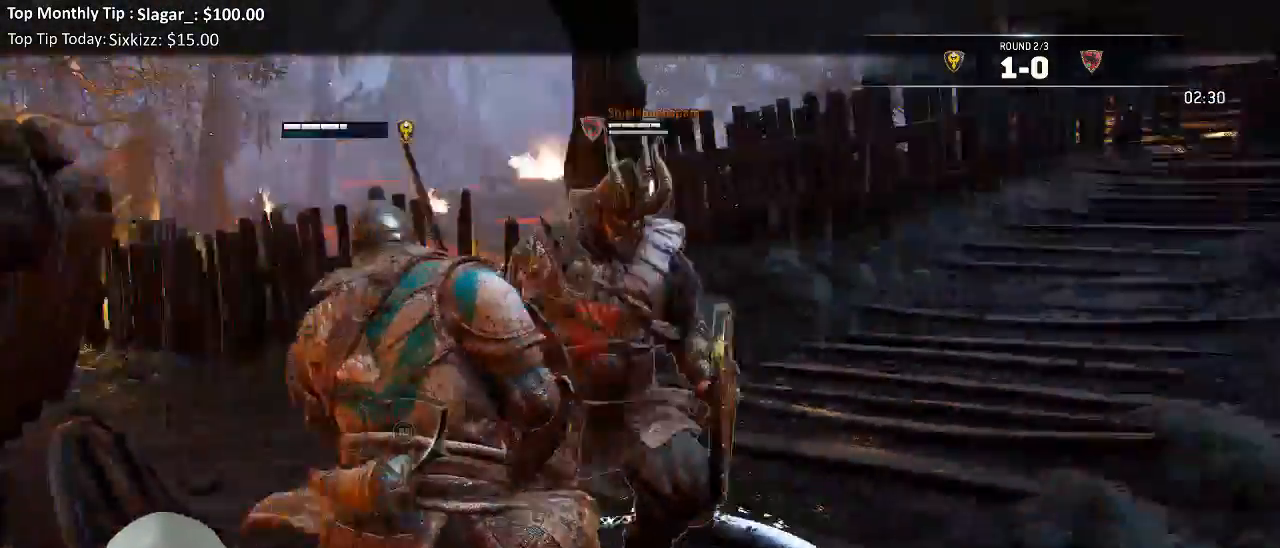
{"dt_ms": 500, "buttons": ["L2"], "left_stick": "up", "right_stick": "center", "events": [[117, "left_stick", "up-right"], [300, "left_stick", "up"]]}
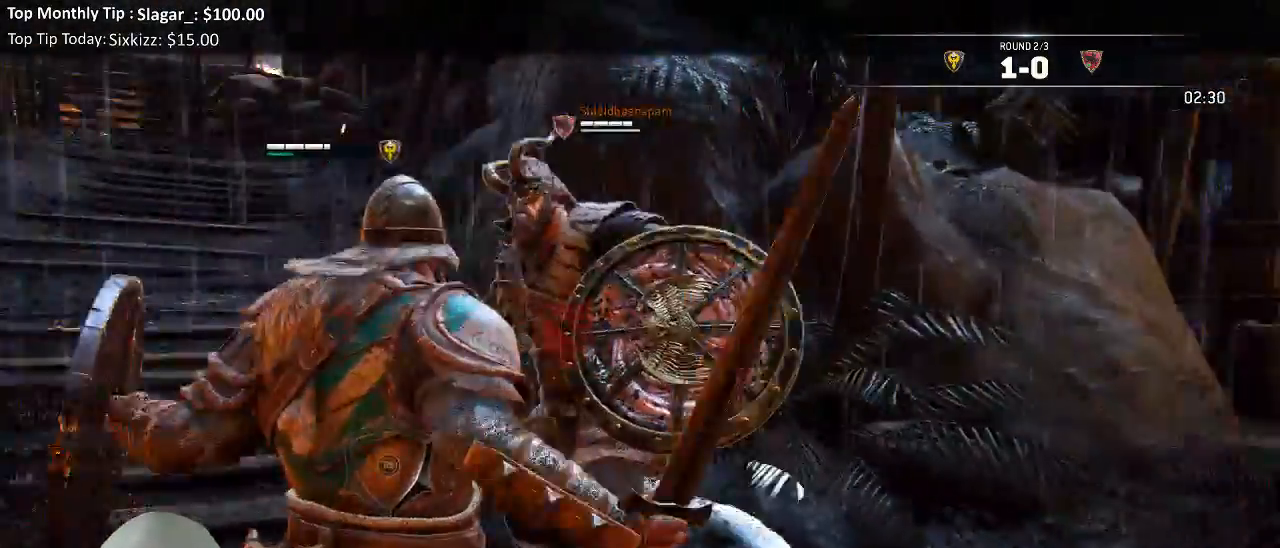
{"dt_ms": 500, "buttons": ["L2"], "left_stick": "up", "right_stick": "center", "events": []}
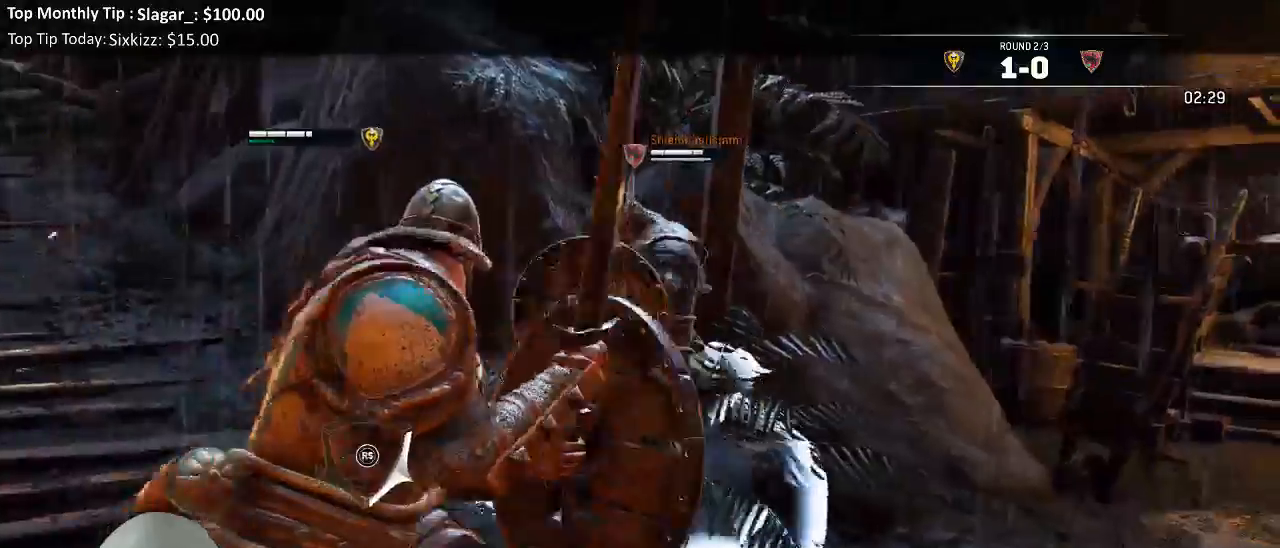
{"dt_ms": 500, "buttons": ["L2"], "left_stick": "up", "right_stick": "up", "events": [[67, "right_stick", "right"], [83, "R2", "down"], [133, "right_stick", "center"], [183, "R2", "up"], [500, "right_stick", "up"]]}